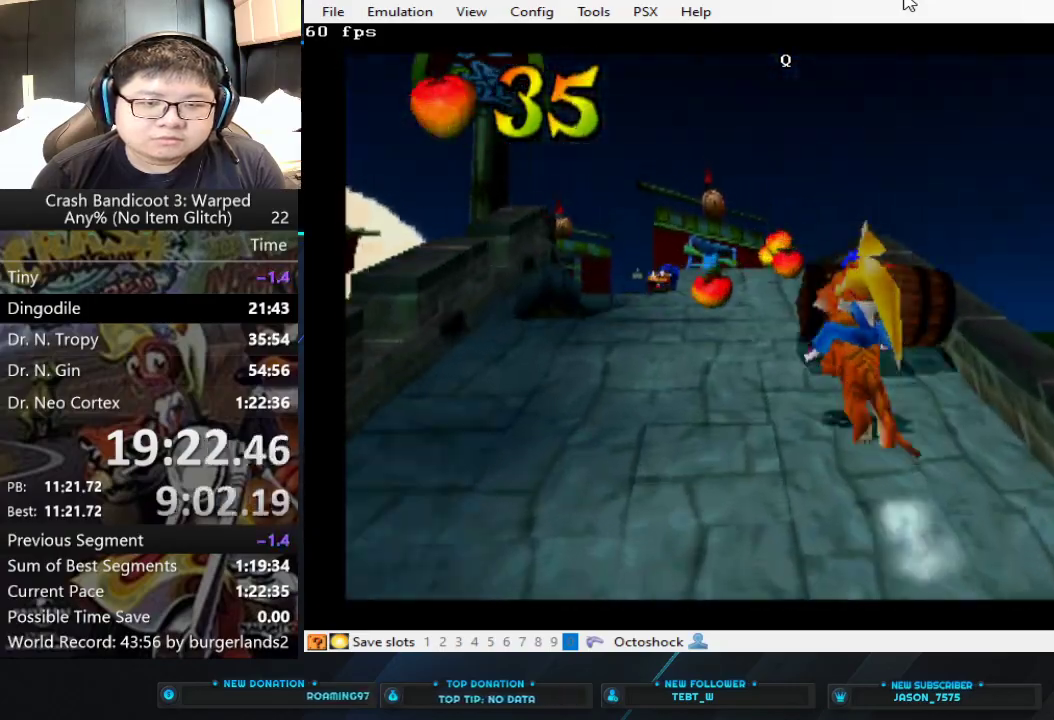
Gameplay with a controller (PlayStation layout); each line is a JSON object with the inputs held at the frame after it. "events" lists button and stick changes between this image and that frame as [ms after this image, input, new state], when the widget could be followed in between. Not read: L2 R2 R3 right_stick.
{"buttons": ["SQUARE"], "left_stick": "left", "events": [[500, "left_stick", "left"]]}
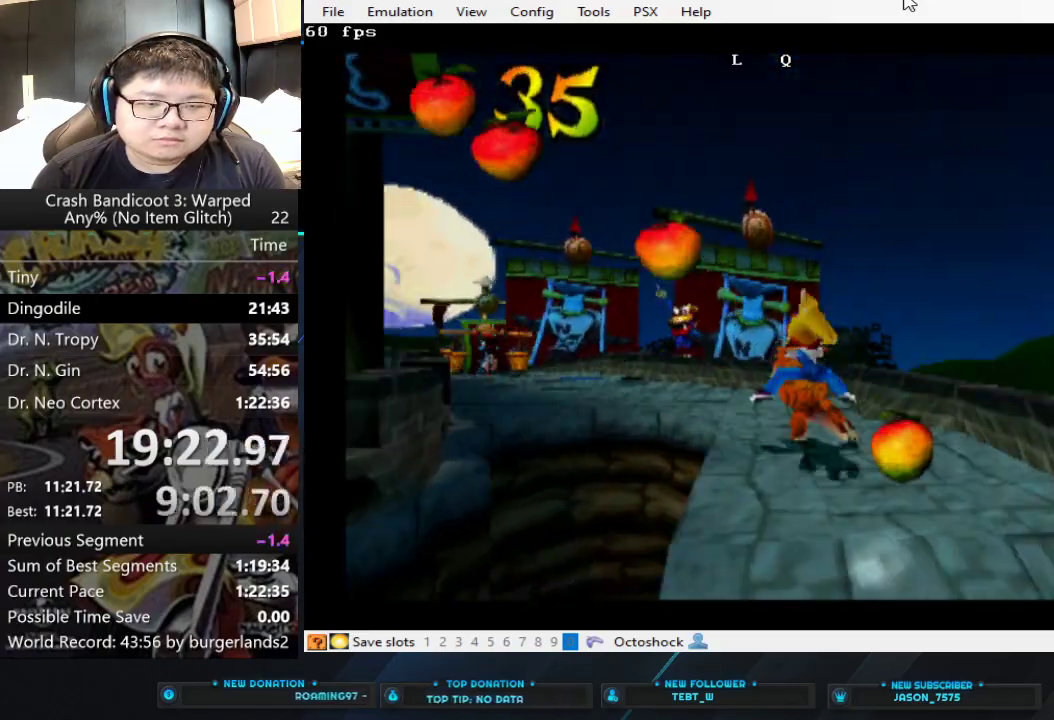
{"buttons": ["SQUARE"], "left_stick": "left", "events": []}
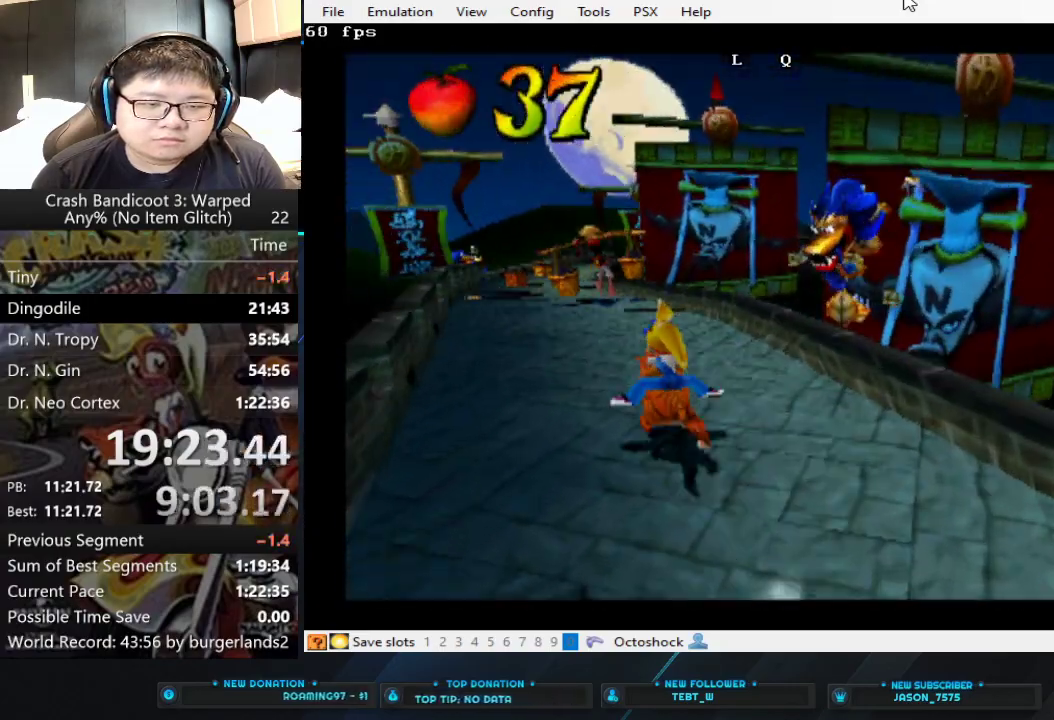
{"buttons": ["SQUARE"], "left_stick": "center", "events": [[500, "left_stick", "center"]]}
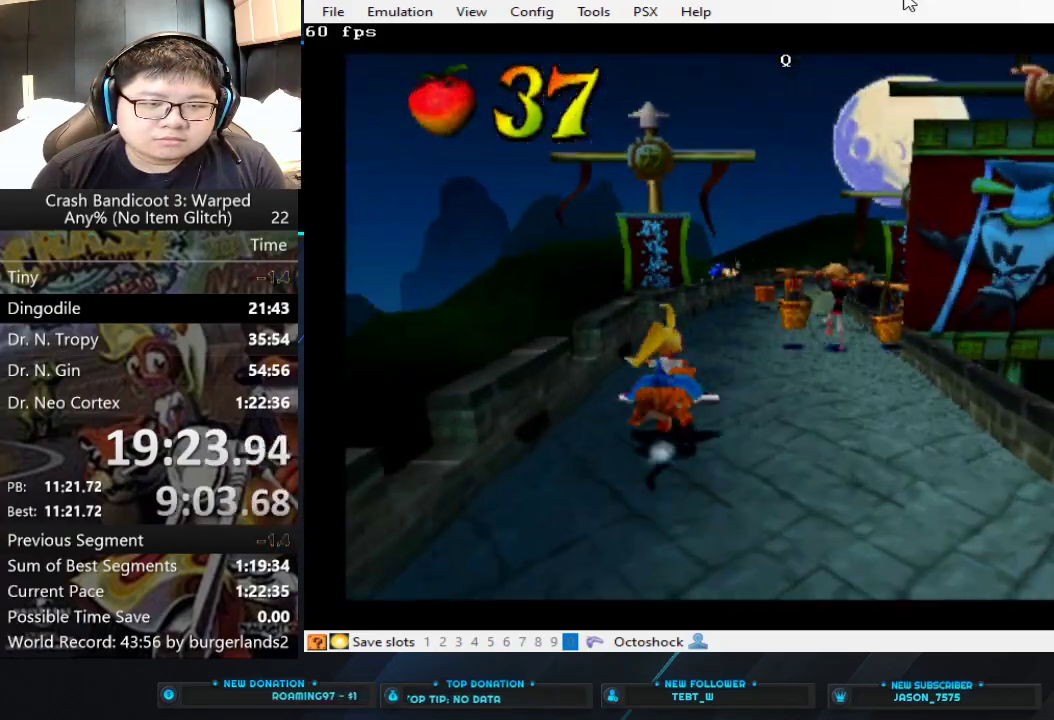
{"buttons": ["SQUARE"], "left_stick": "center", "events": [[233, "left_stick", "left"], [333, "left_stick", "center"]]}
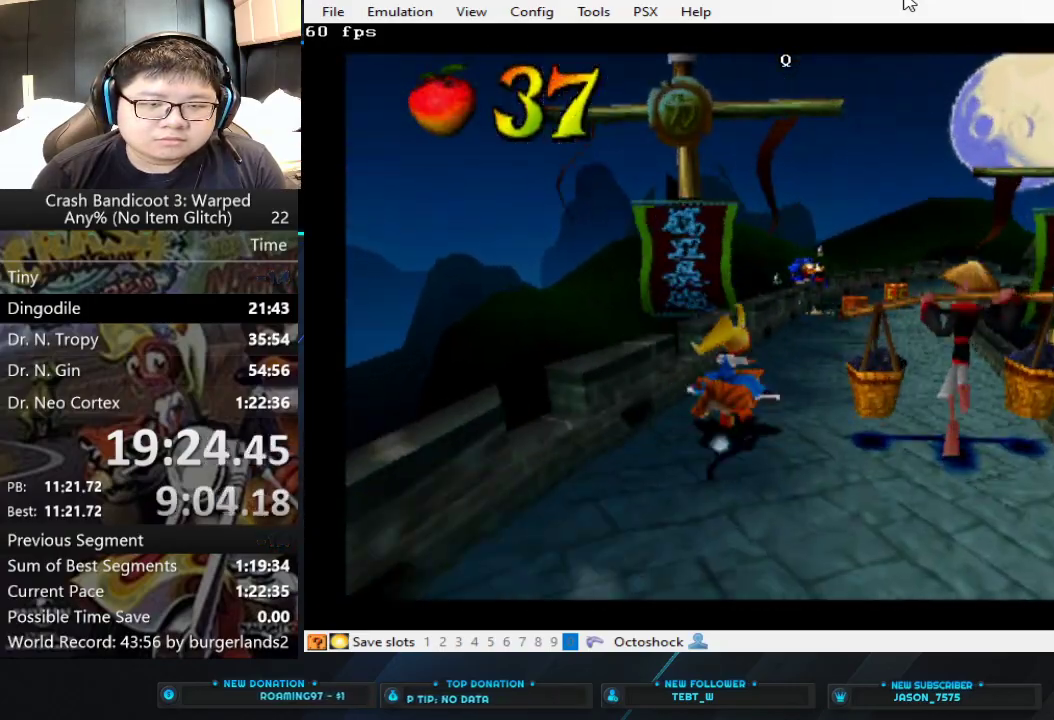
{"buttons": ["SQUARE"], "left_stick": "center", "events": []}
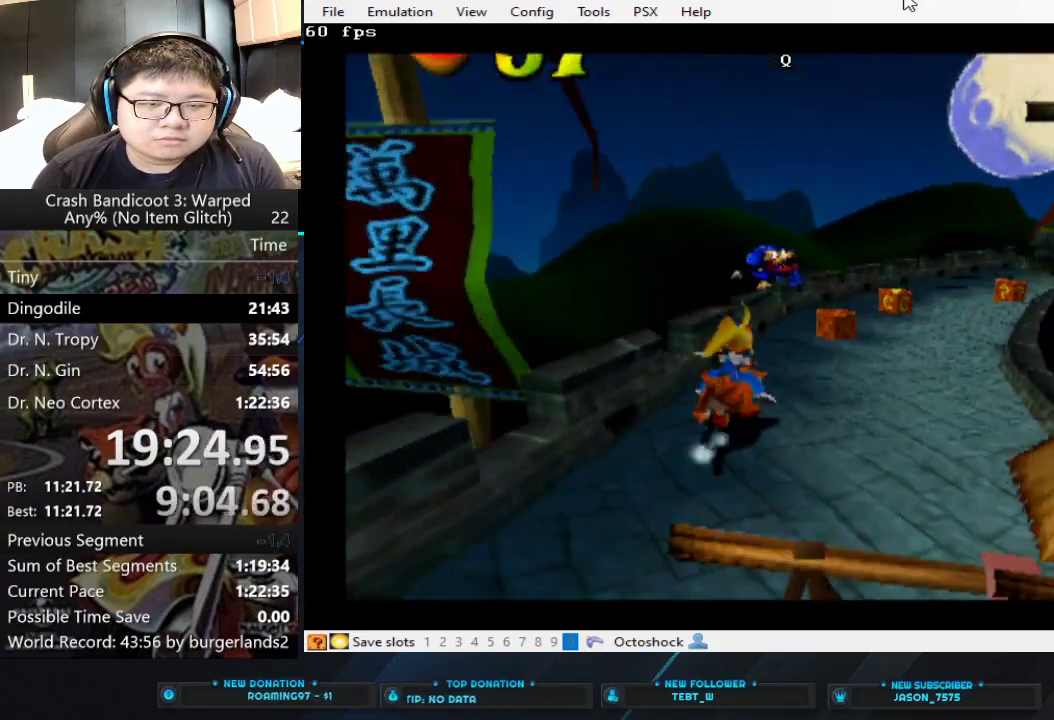
{"buttons": ["SQUARE"], "left_stick": "center", "events": [[100, "left_stick", "right"], [333, "left_stick", "center"]]}
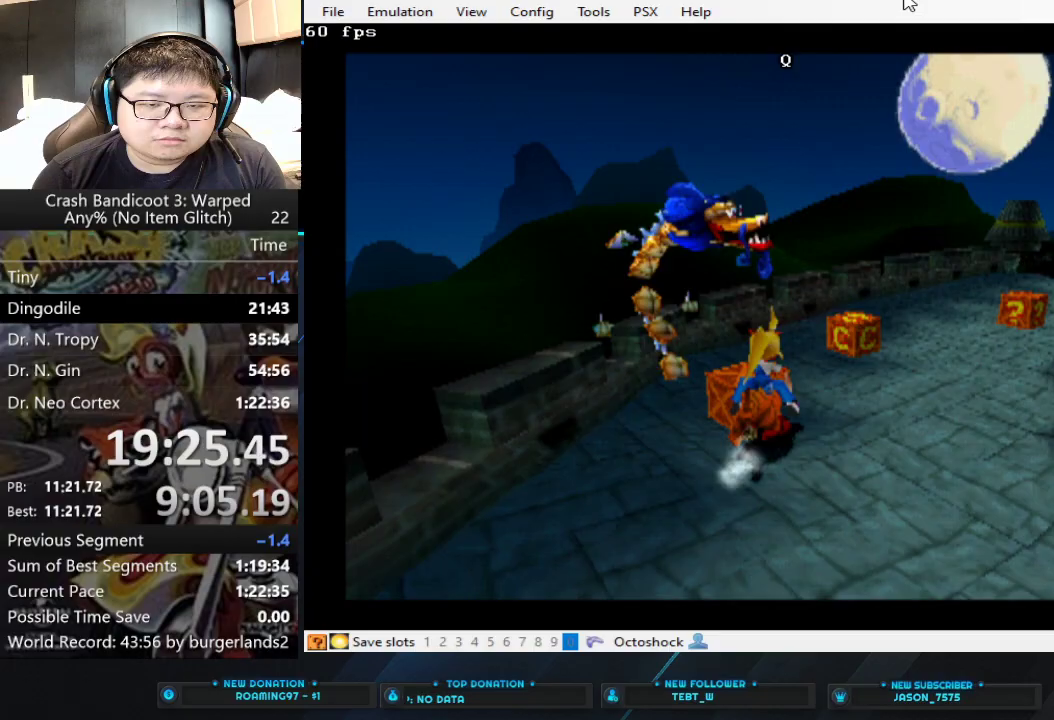
{"buttons": ["SQUARE"], "left_stick": "right", "events": [[100, "left_stick", "right"]]}
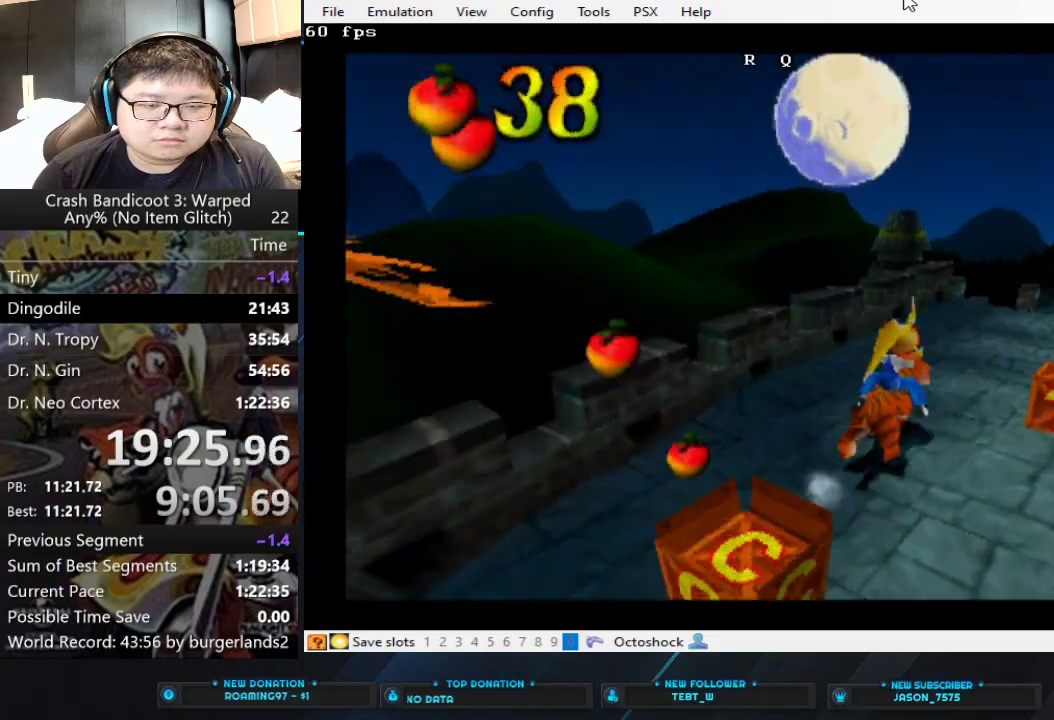
{"buttons": ["SQUARE"], "left_stick": "center", "events": [[133, "left_stick", "center"], [300, "left_stick", "left"], [467, "left_stick", "center"]]}
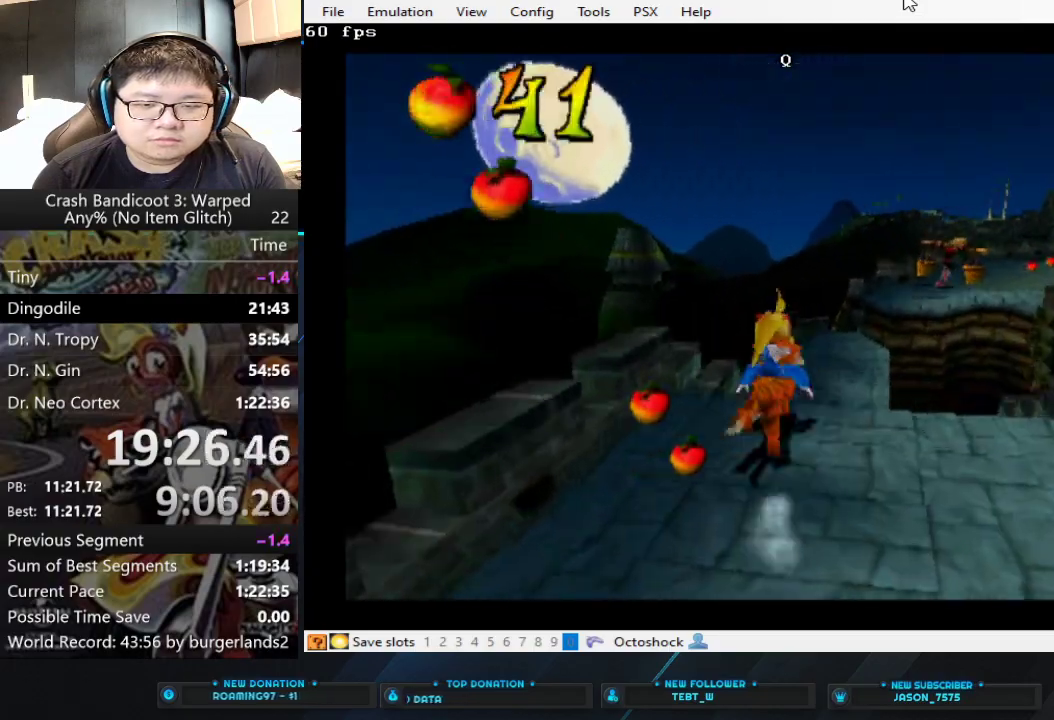
{"buttons": ["SQUARE"], "left_stick": "right", "events": [[500, "left_stick", "right"]]}
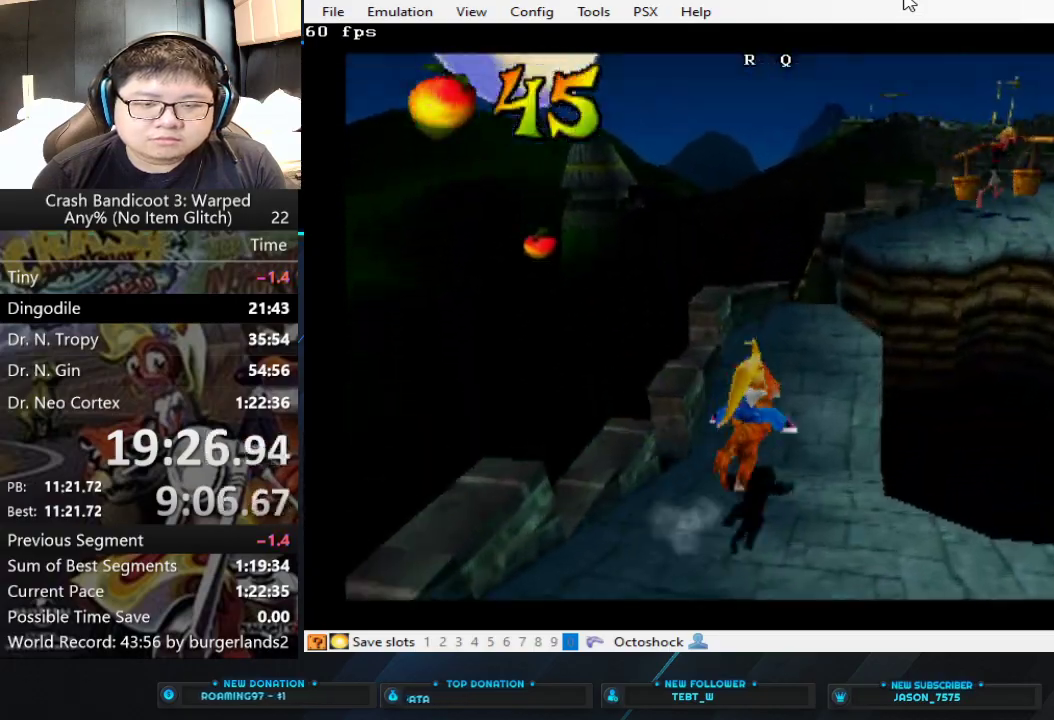
{"buttons": ["CROSS", "SQUARE"], "left_stick": "right", "events": [[367, "CROSS", "down"]]}
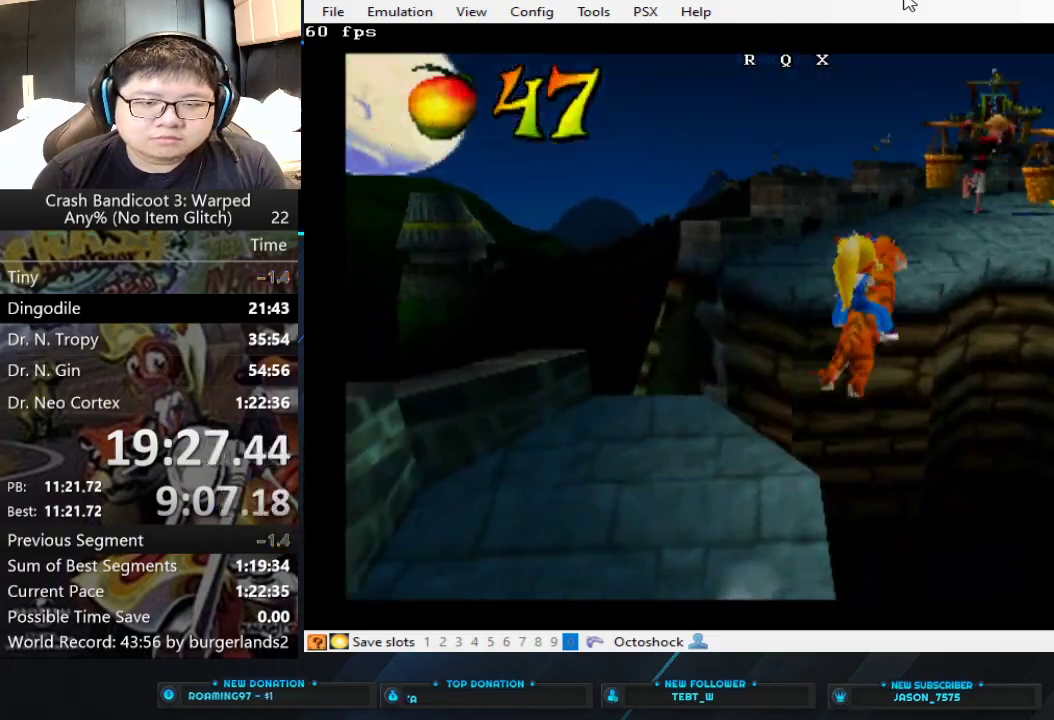
{"buttons": ["SQUARE"], "left_stick": "center", "events": [[267, "CROSS", "up"], [467, "left_stick", "center"]]}
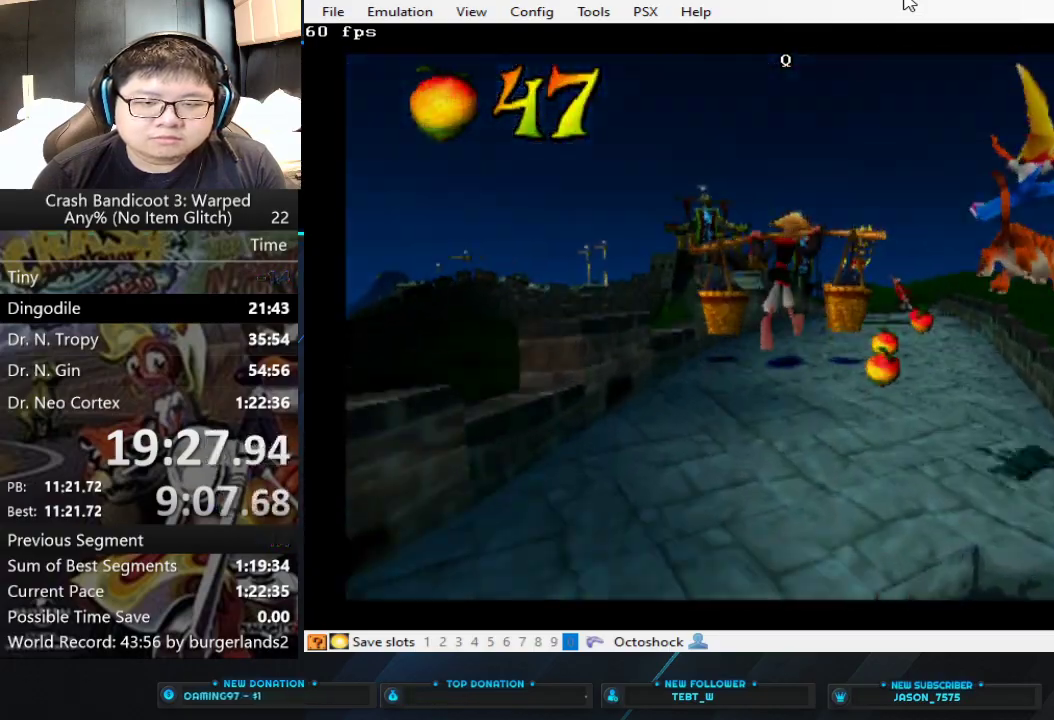
{"buttons": ["SQUARE"], "left_stick": "left", "events": [[433, "left_stick", "left"]]}
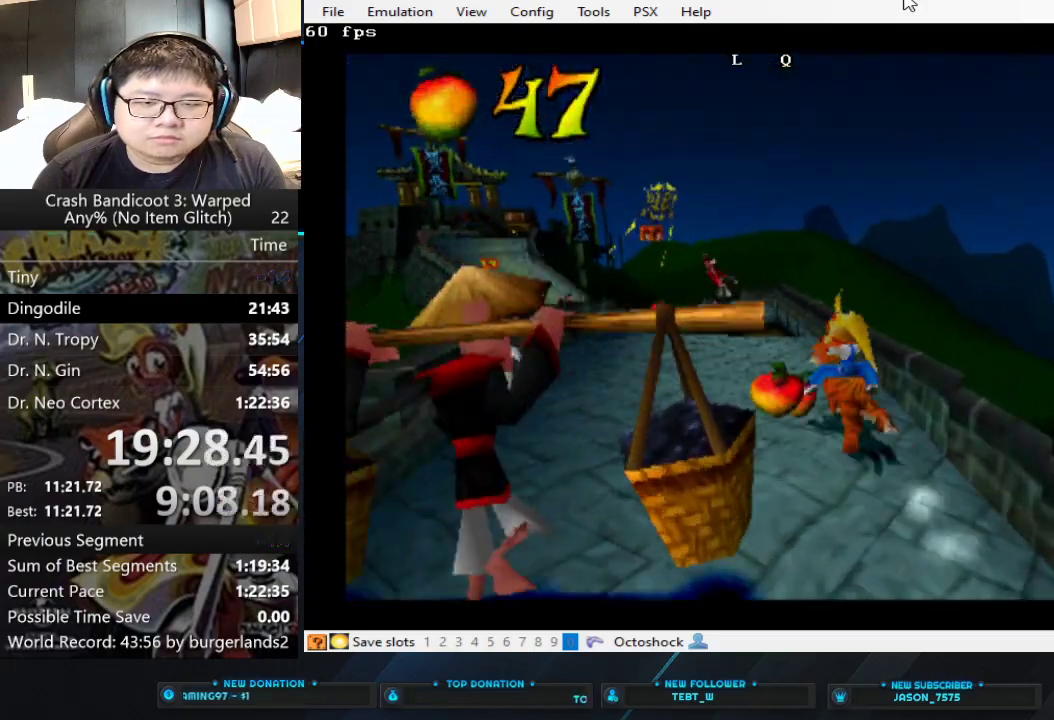
{"buttons": ["SQUARE"], "left_stick": "left", "events": [[167, "CROSS", "down"], [400, "CROSS", "up"]]}
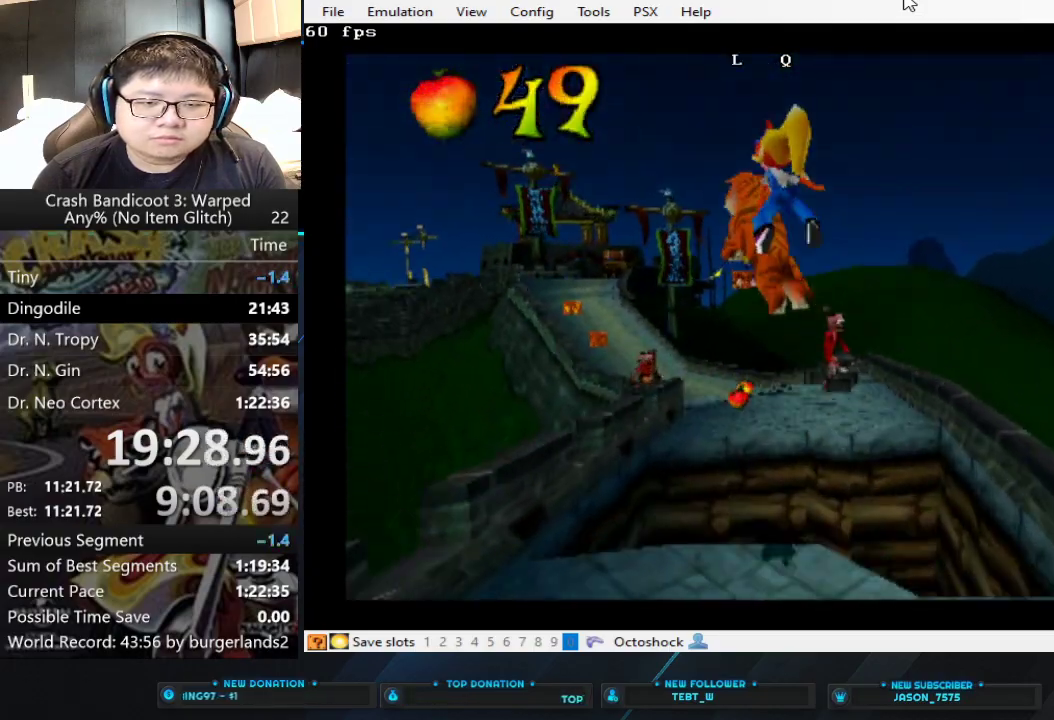
{"buttons": ["SQUARE"], "left_stick": "center", "events": [[167, "left_stick", "center"]]}
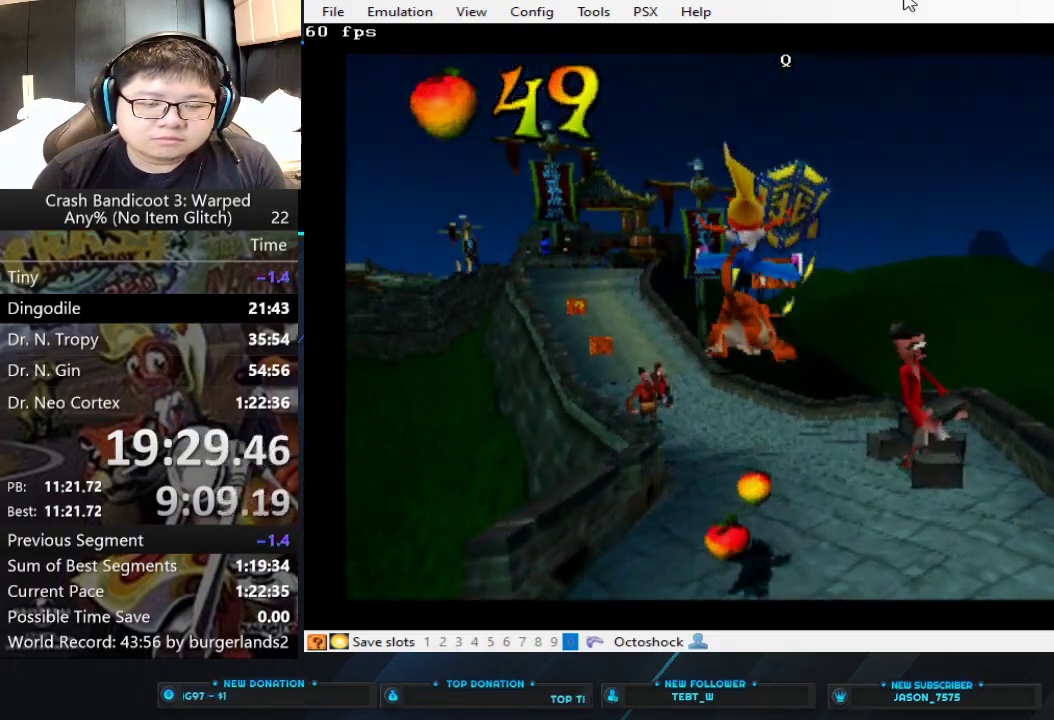
{"buttons": ["CROSS", "SQUARE"], "left_stick": "right", "events": [[333, "CROSS", "down"], [333, "left_stick", "right"]]}
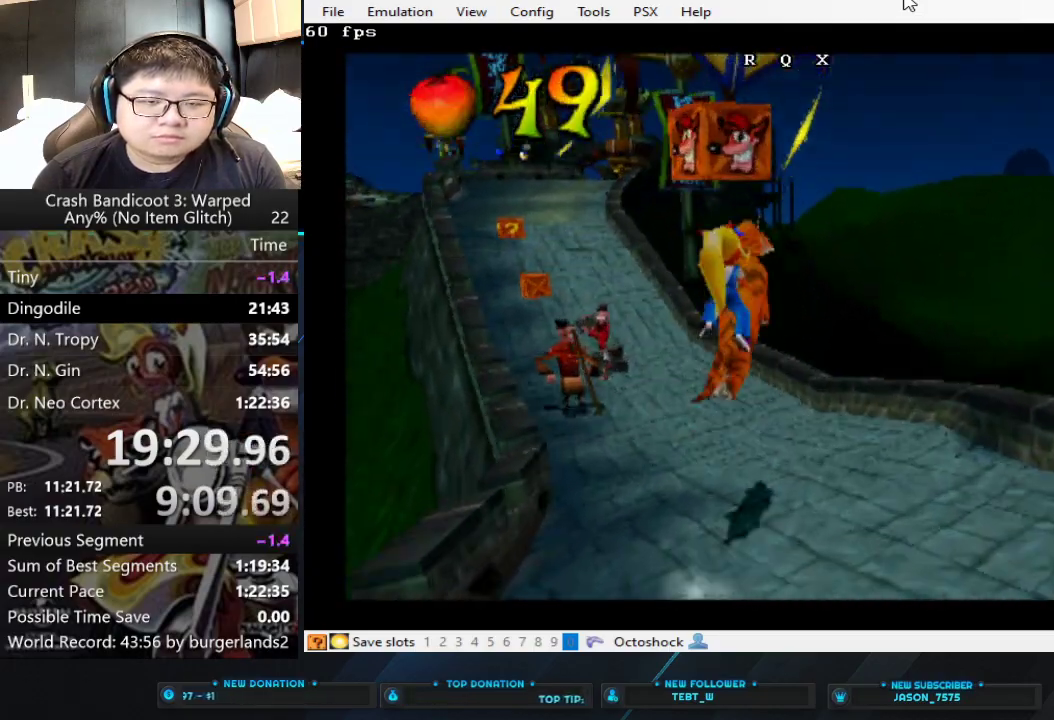
{"buttons": ["SQUARE"], "left_stick": "right", "events": [[167, "left_stick", "center"], [367, "CROSS", "up"], [433, "left_stick", "right"]]}
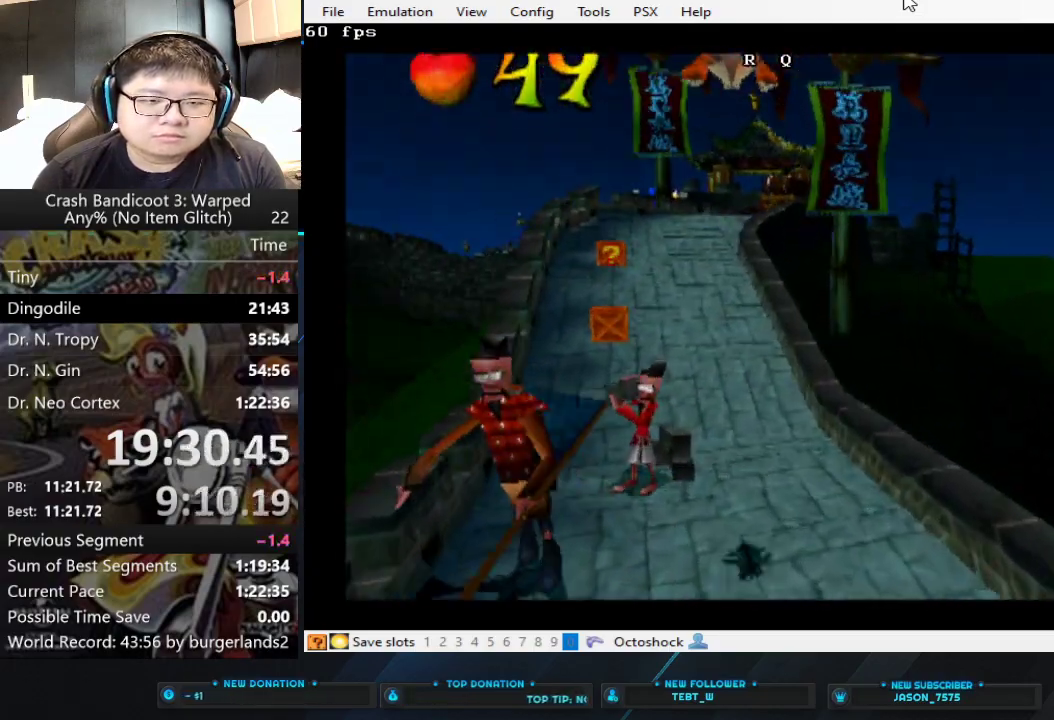
{"buttons": ["SQUARE"], "left_stick": "left", "events": [[300, "left_stick", "center"], [367, "left_stick", "up-left"], [433, "left_stick", "left"]]}
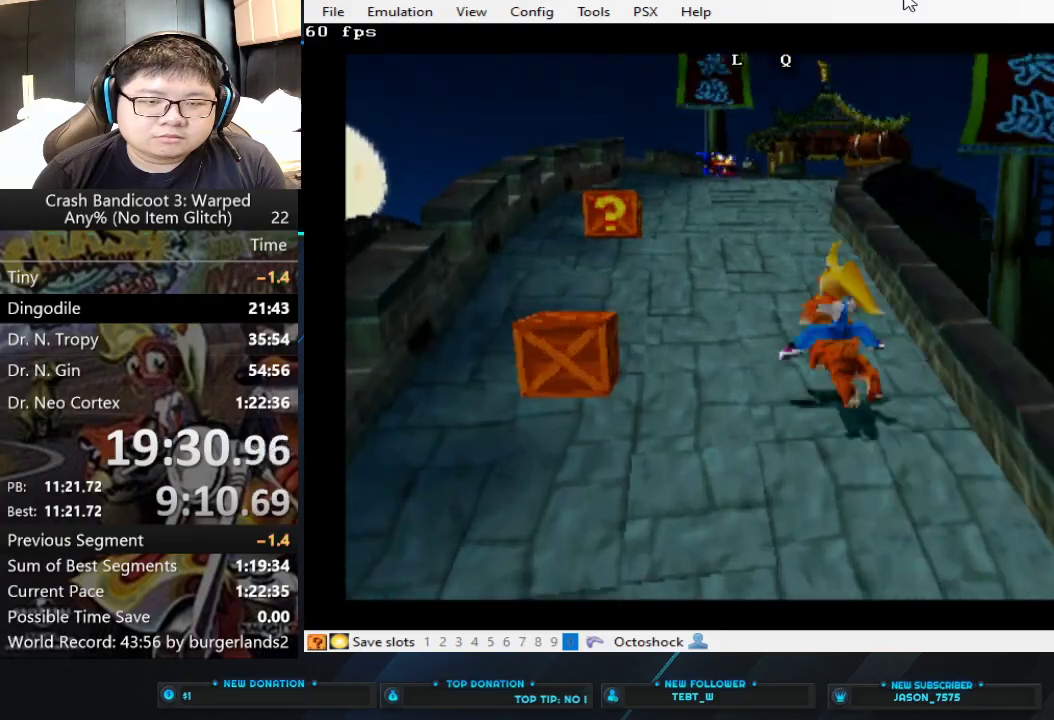
{"buttons": ["SQUARE"], "left_stick": "left", "events": [[100, "left_stick", "center"], [367, "left_stick", "left"]]}